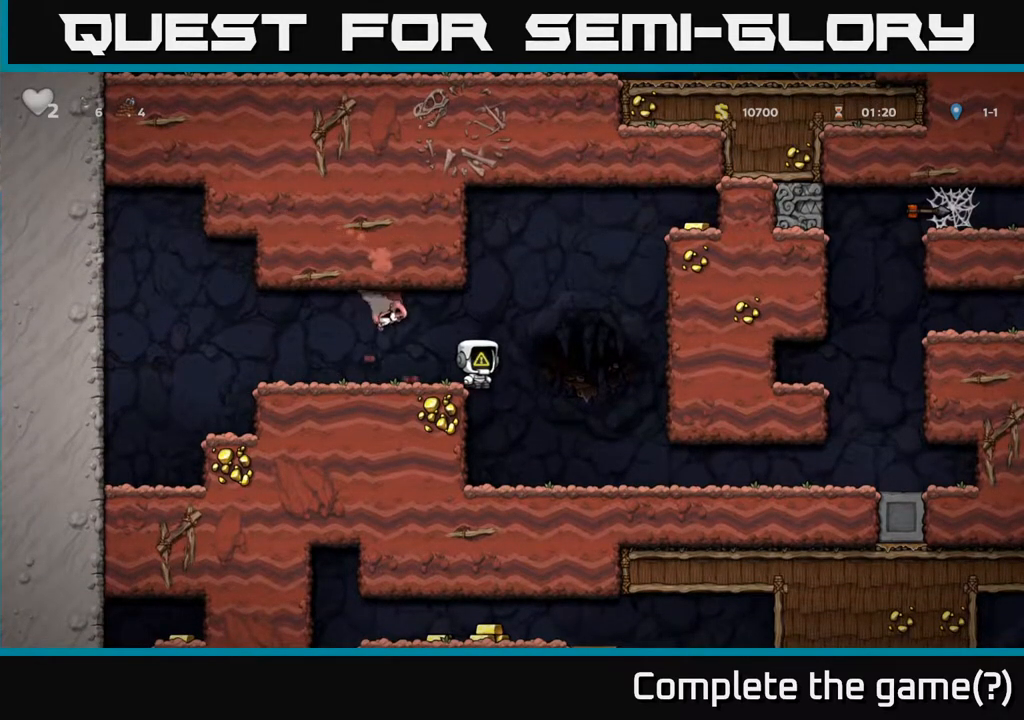
Gameplay with a controller (Xbox layout); each line is a JSON object with the inputs held at the frame after it. "events" lists button and stick changes between this image and that frame as [ms after this image, input, new state], when the widget could be followed in between.
{"buttons": ["DPAD_RIGHT"], "left_stick": "center", "right_stick": "center", "events": [[317, "DPAD_RIGHT", "down"]]}
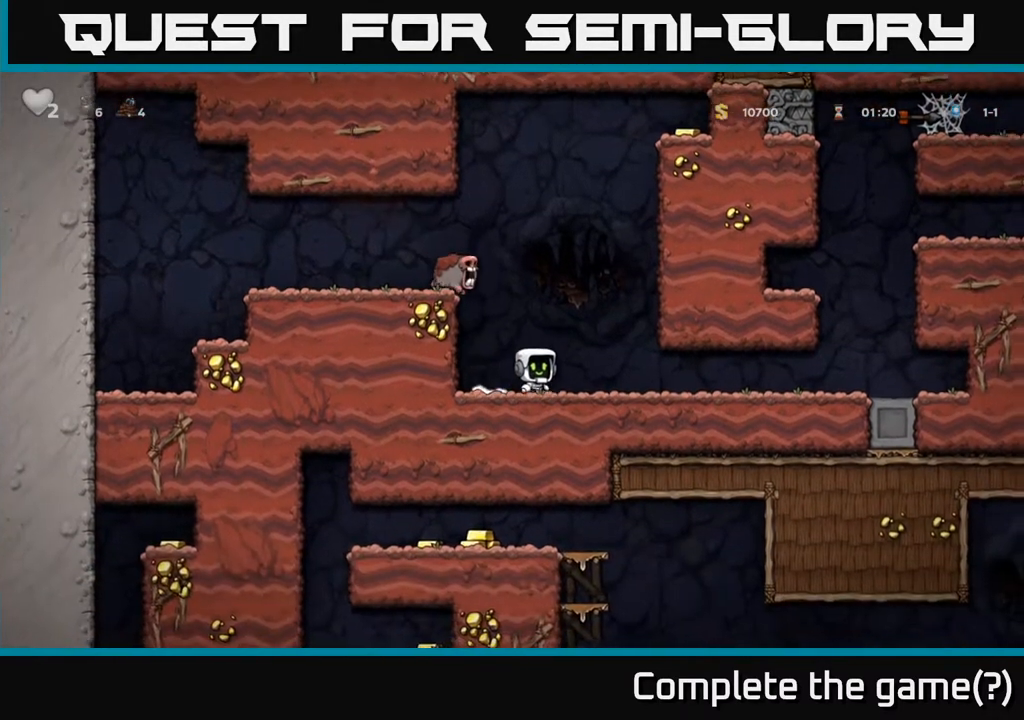
{"buttons": [], "left_stick": "center", "right_stick": "center", "events": [[367, "DPAD_RIGHT", "up"], [400, "DPAD_LEFT", "down"], [417, "X", "down"], [483, "DPAD_LEFT", "up"], [483, "X", "up"]]}
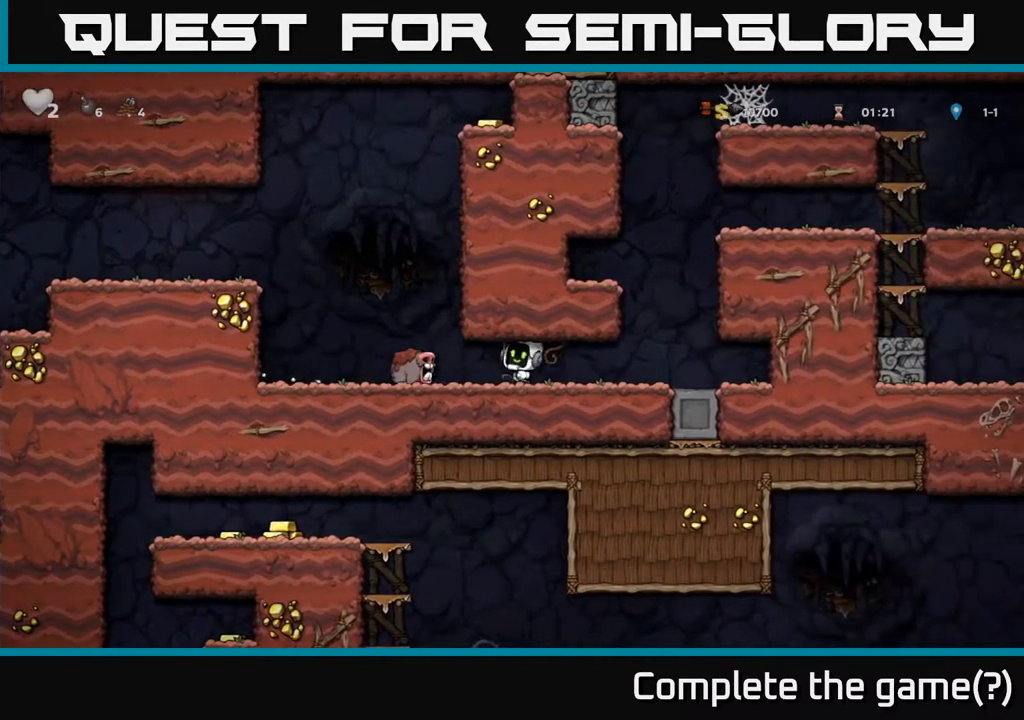
{"buttons": ["A"], "left_stick": "center", "right_stick": "center", "events": [[67, "DPAD_RIGHT", "down"], [400, "DPAD_RIGHT", "up"], [467, "A", "down"]]}
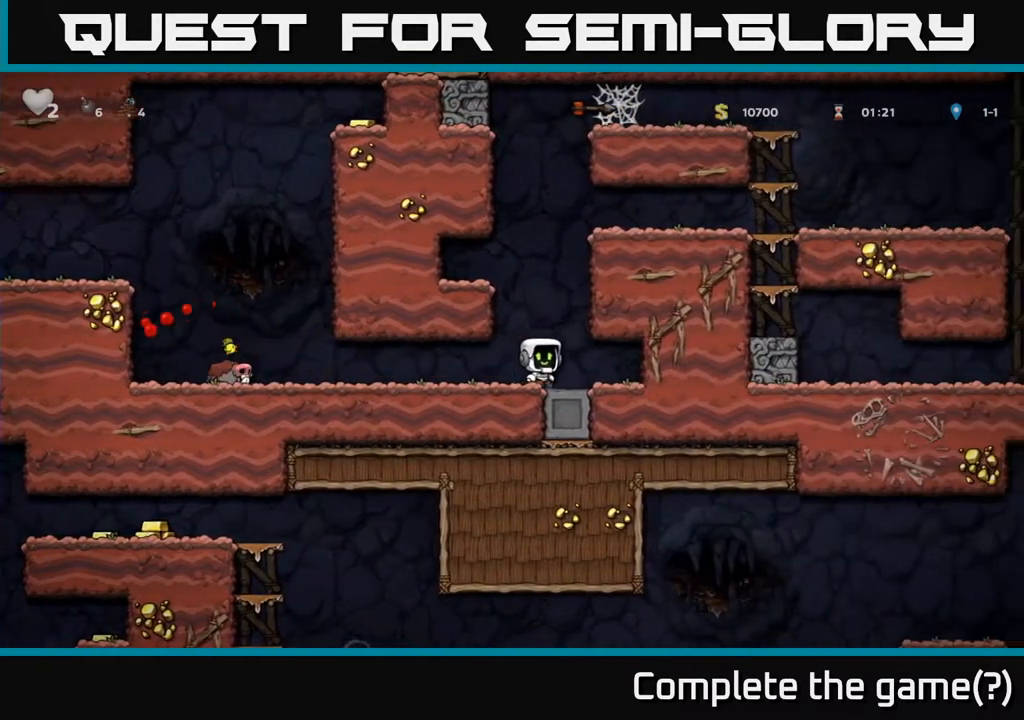
{"buttons": ["A", "DPAD_RIGHT"], "left_stick": "center", "right_stick": "center", "events": [[67, "DPAD_LEFT", "down"], [150, "A", "up"], [383, "A", "down"], [400, "DPAD_LEFT", "up"], [433, "DPAD_RIGHT", "down"]]}
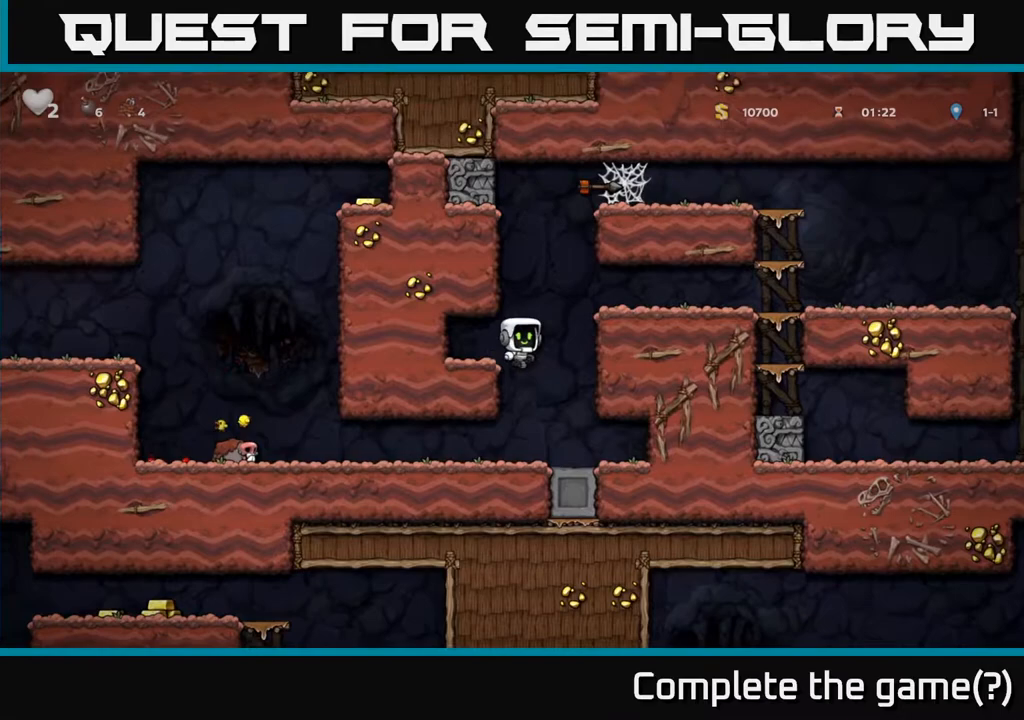
{"buttons": ["DPAD_RIGHT"], "left_stick": "center", "right_stick": "center", "events": [[67, "A", "up"], [283, "A", "down"], [367, "A", "up"]]}
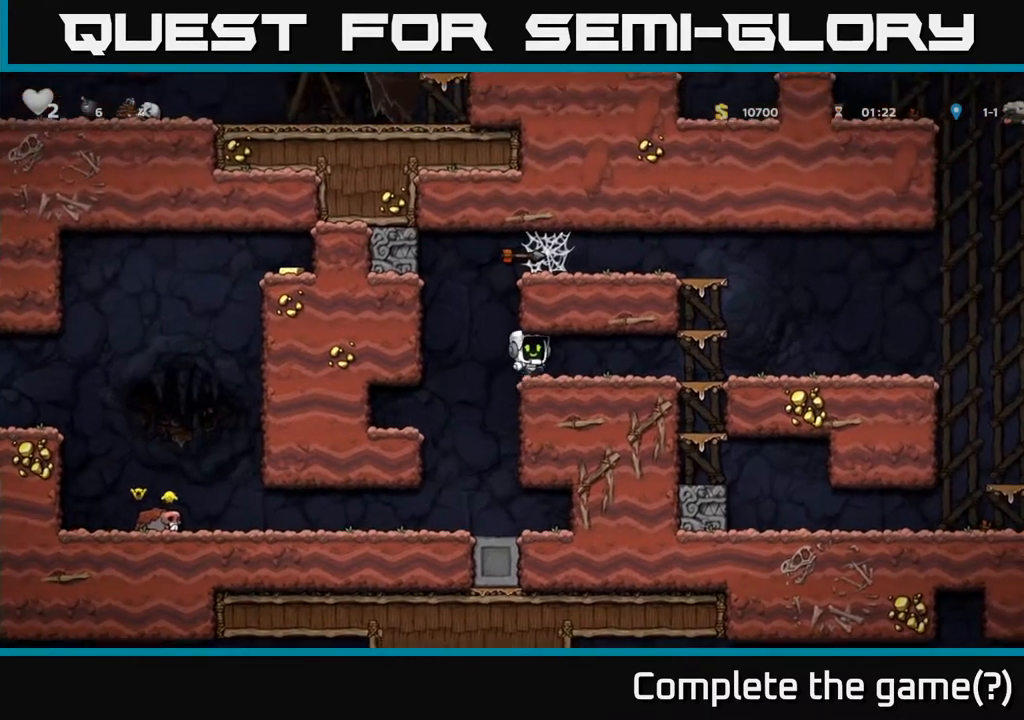
{"buttons": ["DPAD_RIGHT"], "left_stick": "center", "right_stick": "center", "events": []}
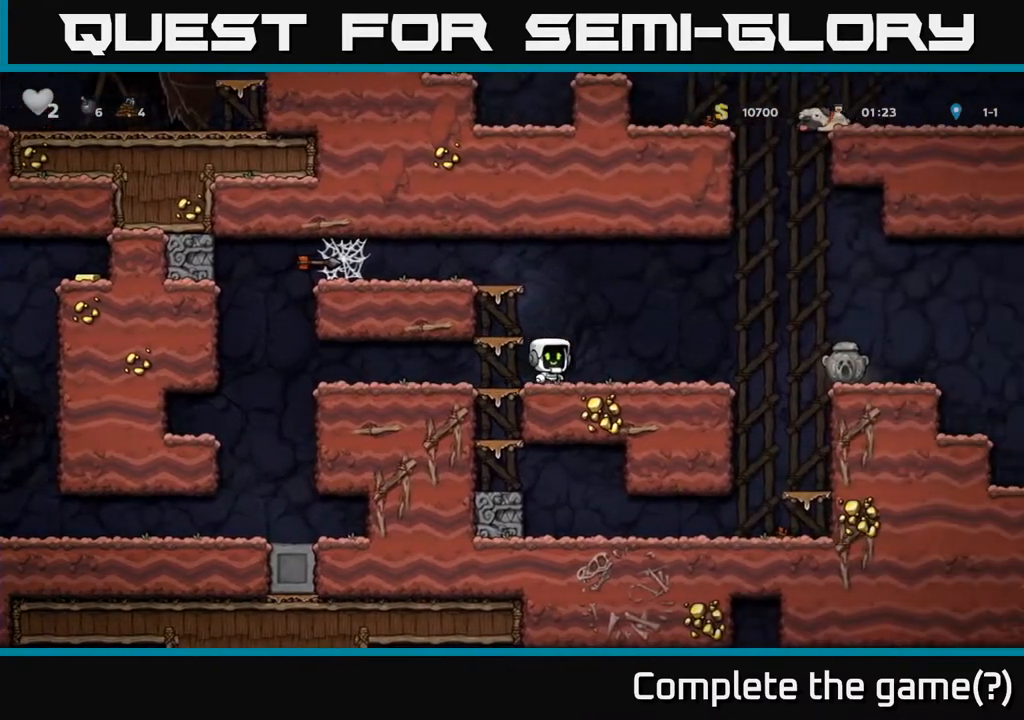
{"buttons": ["DPAD_RIGHT"], "left_stick": "center", "right_stick": "center", "events": [[183, "A", "down"], [317, "A", "up"]]}
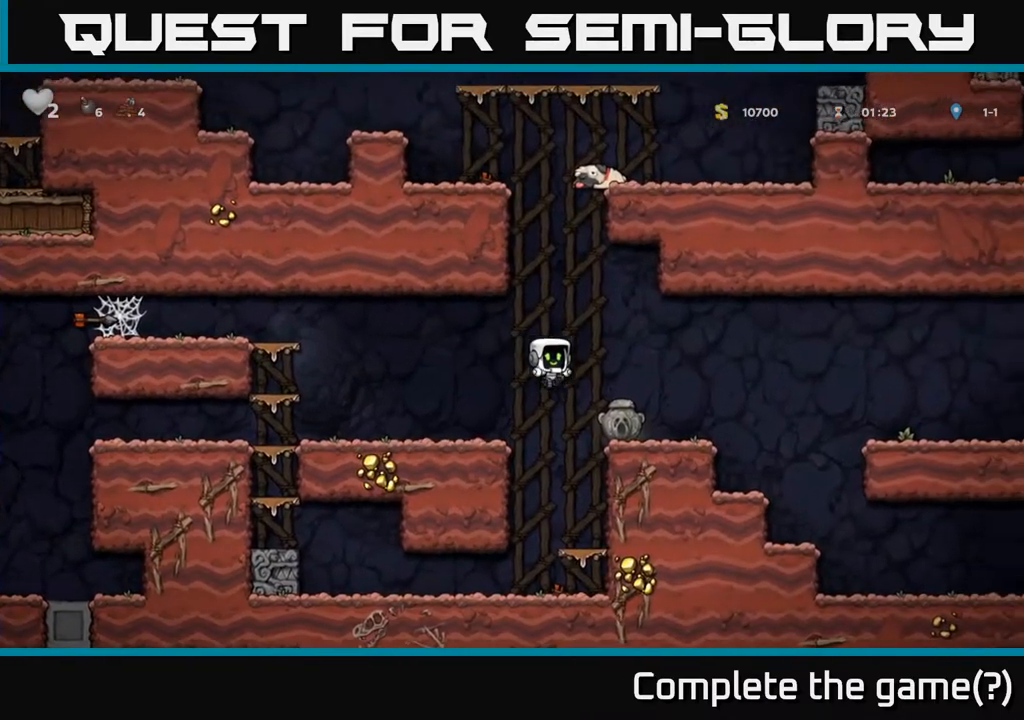
{"buttons": ["DPAD_RIGHT"], "left_stick": "center", "right_stick": "center", "events": [[83, "DPAD_DOWN", "down"], [100, "DPAD_RIGHT", "up"], [233, "X", "down"], [267, "DPAD_RIGHT", "down"], [283, "DPAD_DOWN", "up"], [300, "X", "up"]]}
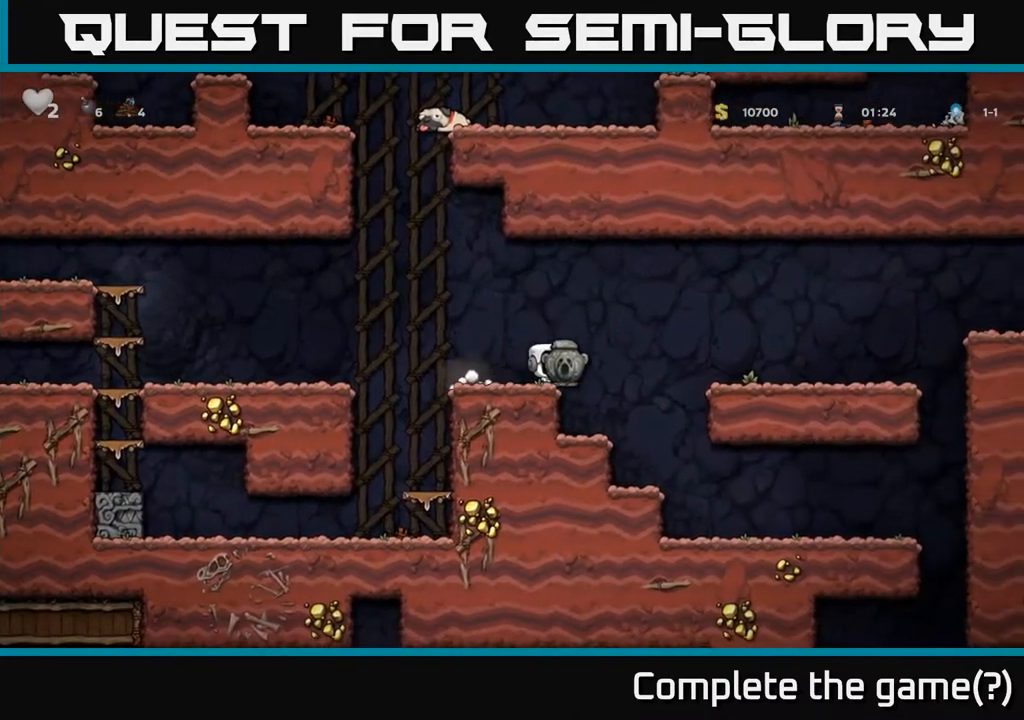
{"buttons": ["DPAD_RIGHT"], "left_stick": "center", "right_stick": "center", "events": [[167, "DPAD_RIGHT", "up"], [317, "DPAD_RIGHT", "down"]]}
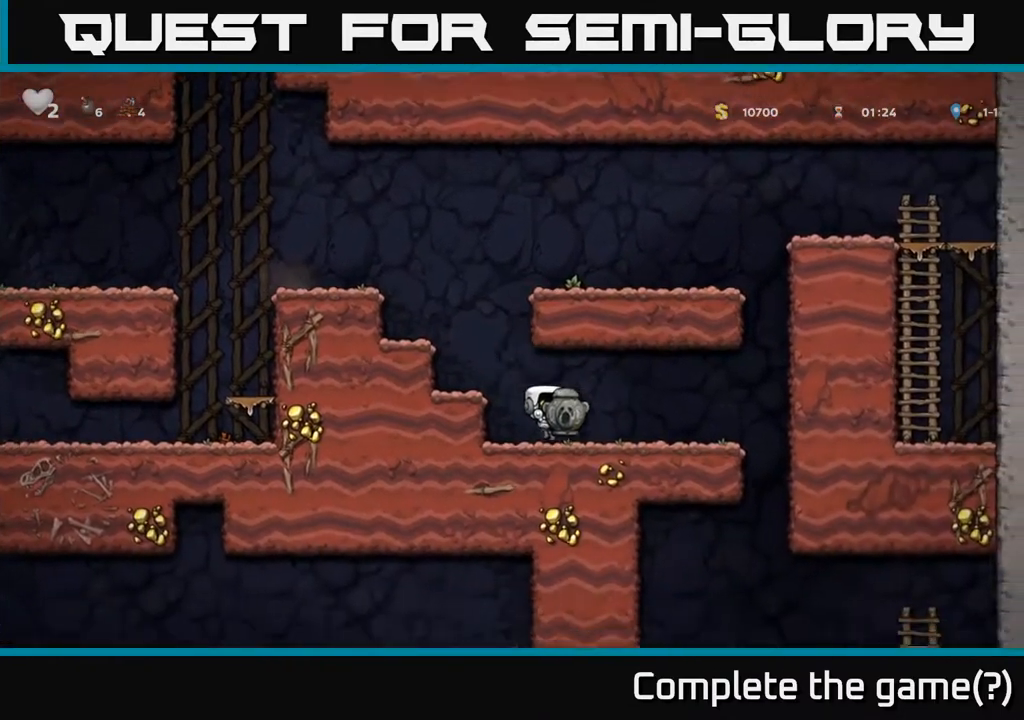
{"buttons": ["DPAD_LEFT"], "left_stick": "center", "right_stick": "center", "events": [[467, "DPAD_RIGHT", "up"], [500, "DPAD_LEFT", "down"]]}
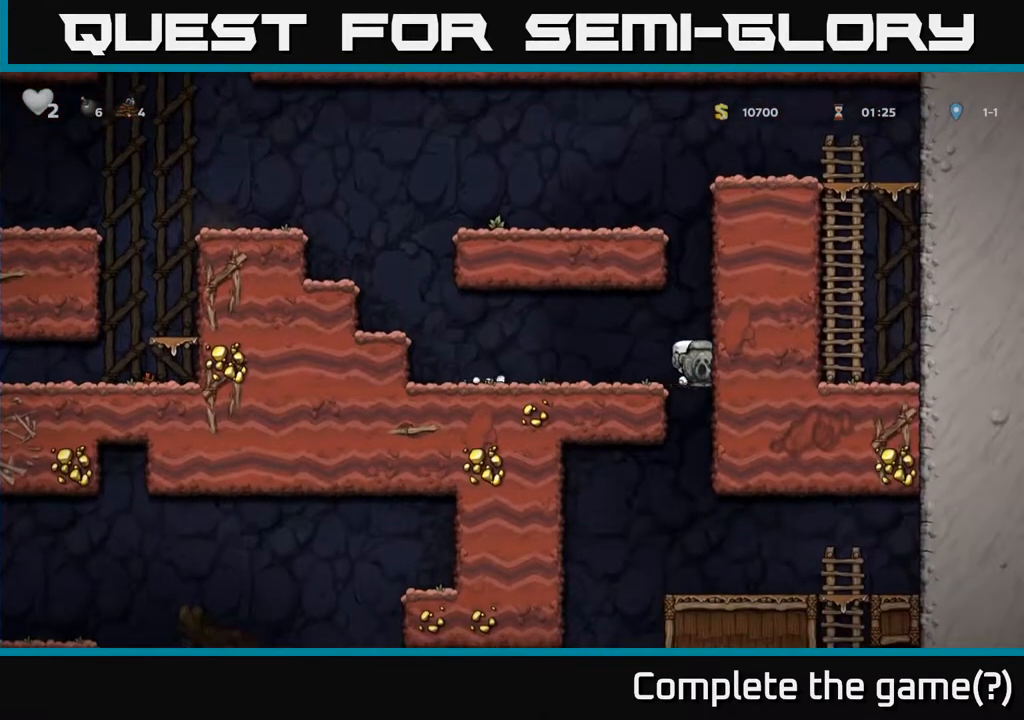
{"buttons": [], "left_stick": "center", "right_stick": "center", "events": [[150, "DPAD_DOWN", "down"], [167, "DPAD_LEFT", "up"], [217, "A", "down"], [283, "A", "up"], [300, "DPAD_DOWN", "up"]]}
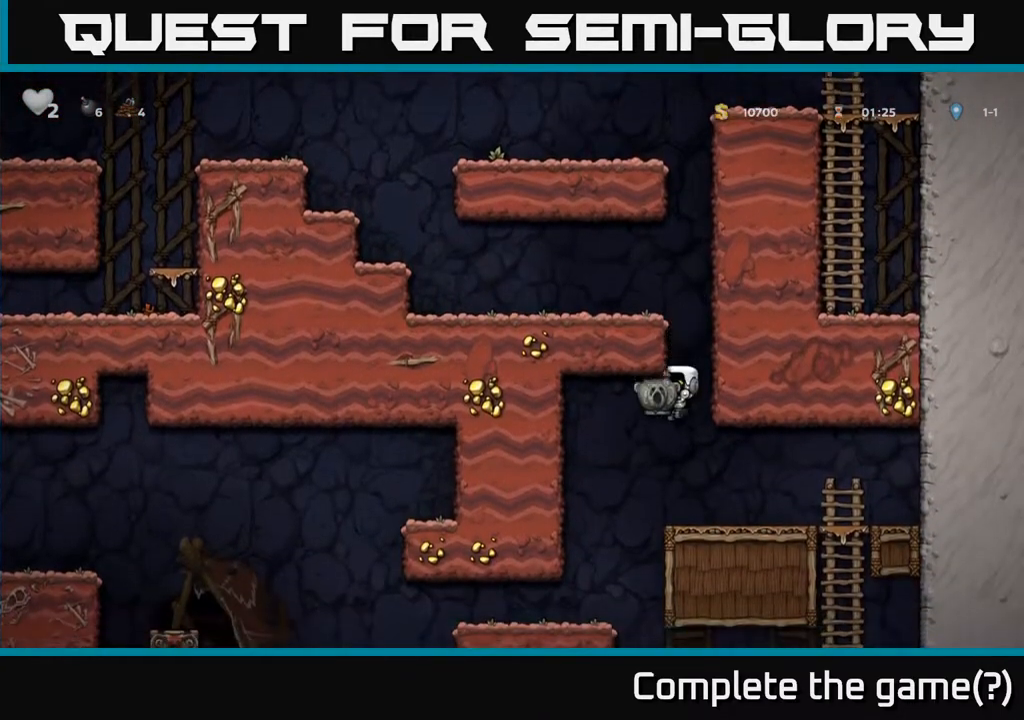
{"buttons": ["A", "DPAD_DOWN"], "left_stick": "center", "right_stick": "center", "events": [[67, "DPAD_RIGHT", "down"], [417, "DPAD_DOWN", "down"], [450, "DPAD_RIGHT", "up"], [500, "A", "down"]]}
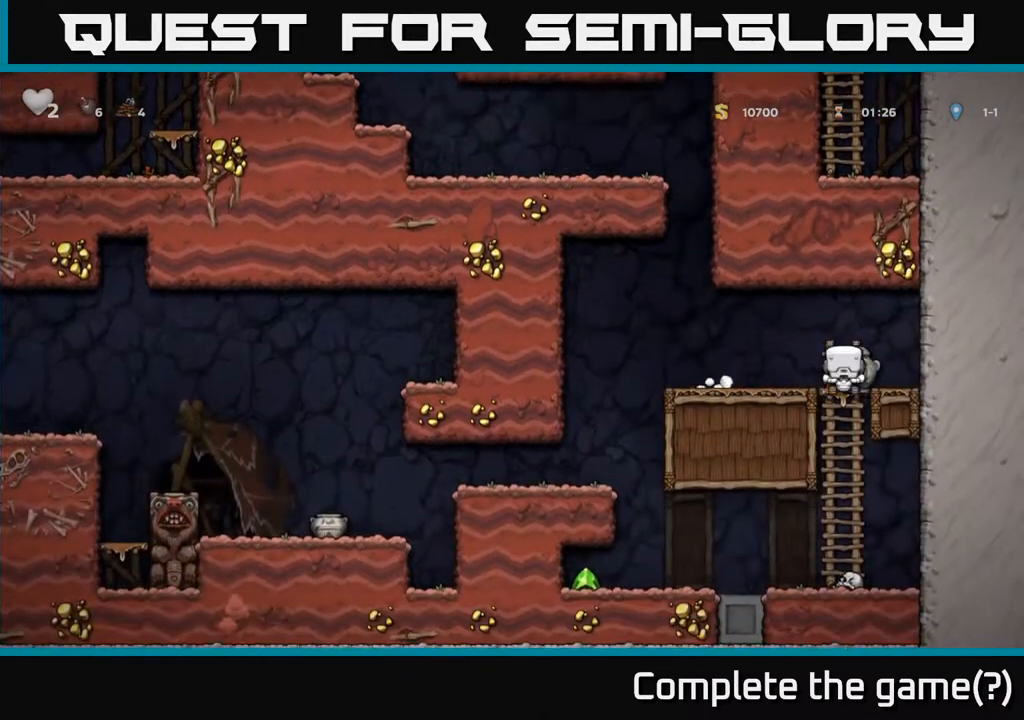
{"buttons": ["DPAD_LEFT"], "left_stick": "center", "right_stick": "center", "events": [[117, "A", "up"], [183, "DPAD_DOWN", "up"], [200, "DPAD_LEFT", "down"]]}
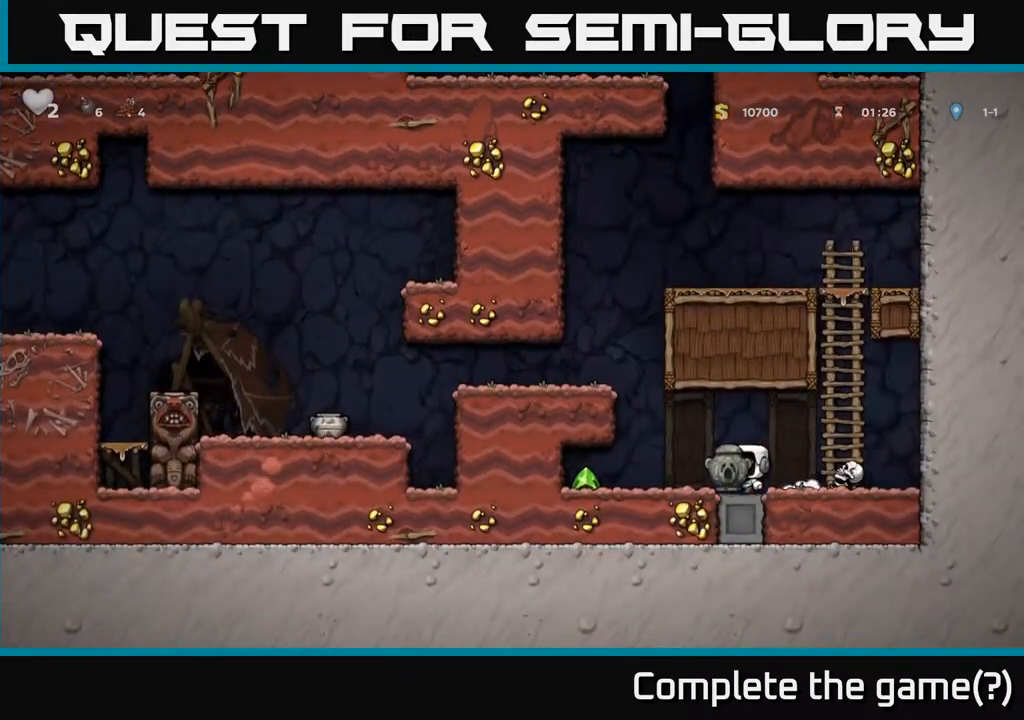
{"buttons": ["DPAD_RIGHT"], "left_stick": "center", "right_stick": "center", "events": [[383, "DPAD_LEFT", "up"], [450, "DPAD_RIGHT", "down"]]}
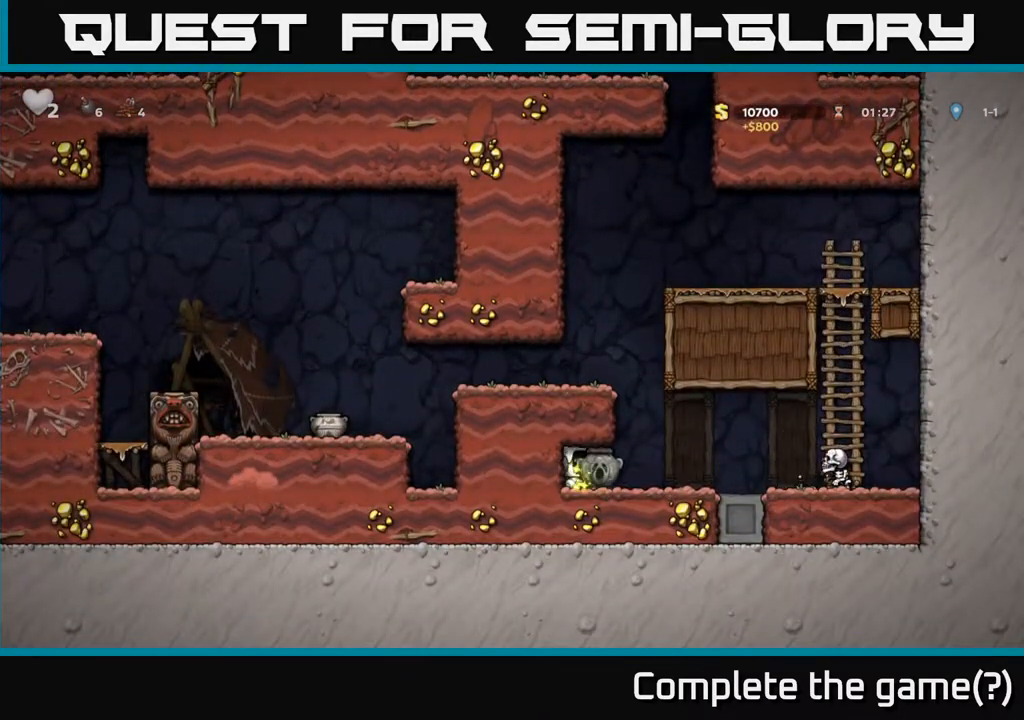
{"buttons": ["DPAD_LEFT"], "left_stick": "center", "right_stick": "center", "events": [[150, "DPAD_RIGHT", "up"], [200, "A", "down"], [217, "DPAD_LEFT", "down"], [400, "A", "up"]]}
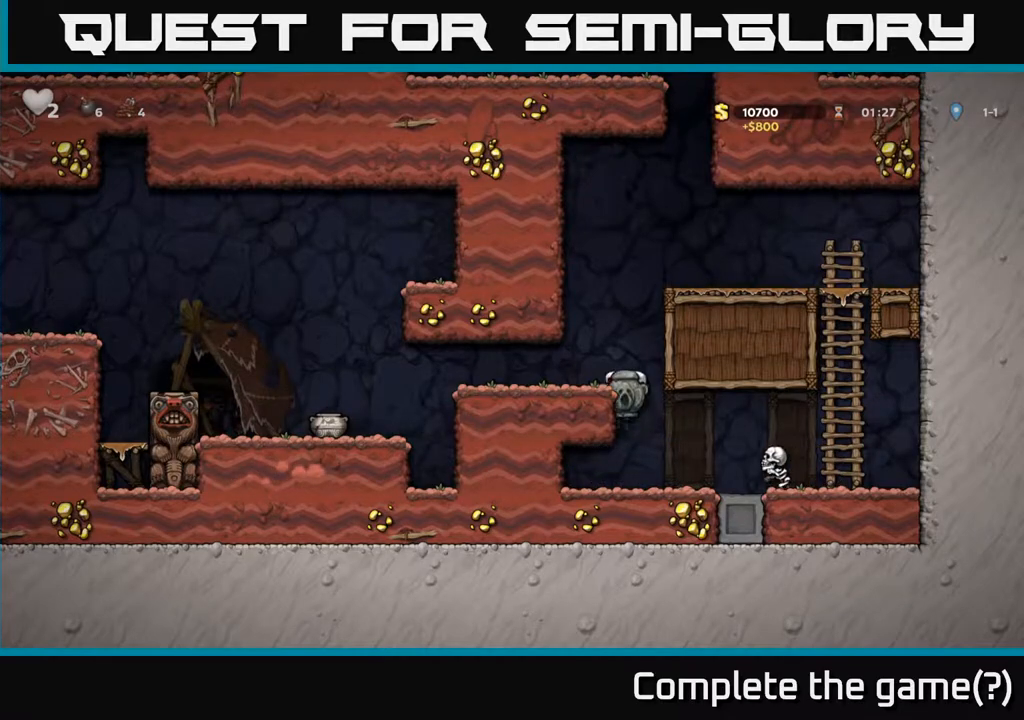
{"buttons": [], "left_stick": "center", "right_stick": "center", "events": [[83, "A", "down"], [200, "A", "up"], [300, "DPAD_LEFT", "up"]]}
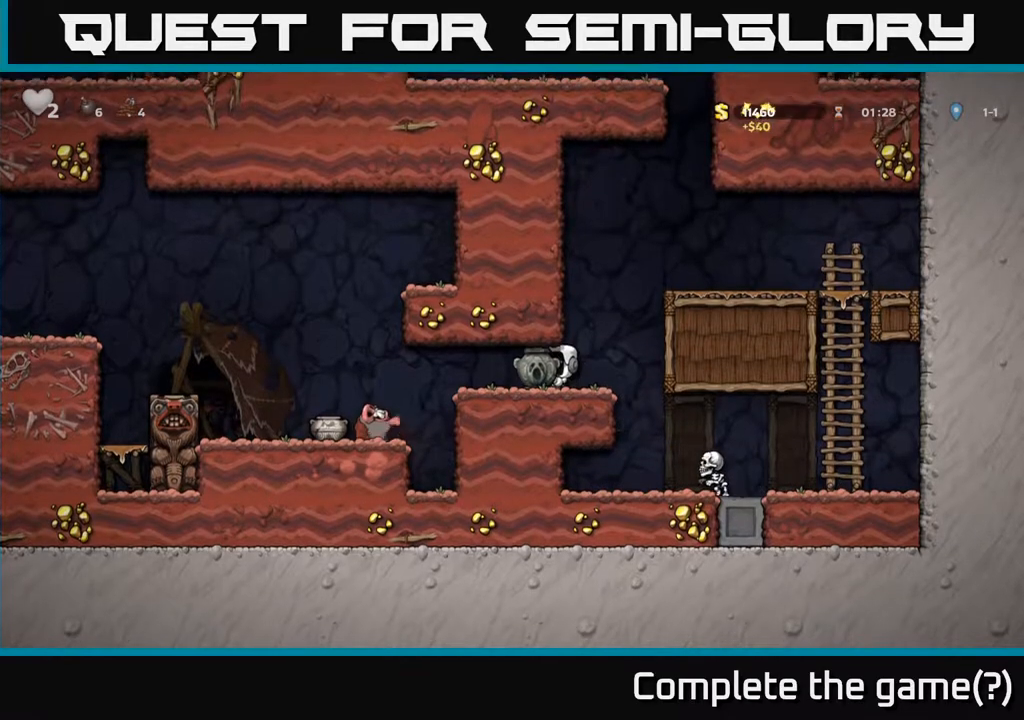
{"buttons": ["DPAD_LEFT"], "left_stick": "center", "right_stick": "center", "events": [[400, "DPAD_LEFT", "down"]]}
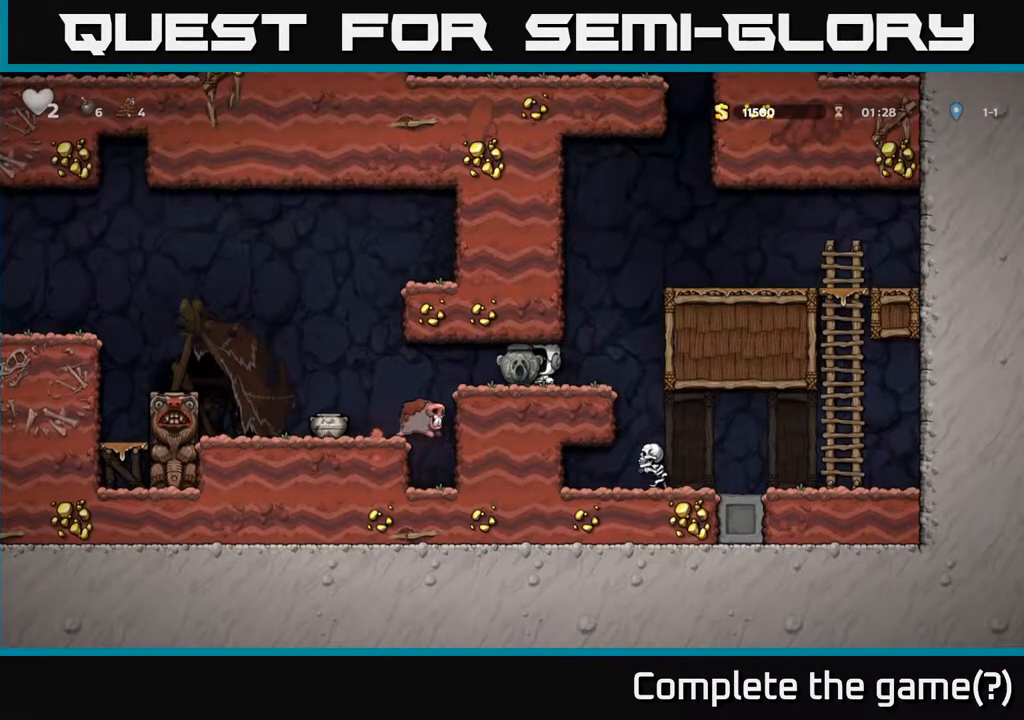
{"buttons": [], "left_stick": "center", "right_stick": "center", "events": [[400, "DPAD_LEFT", "up"]]}
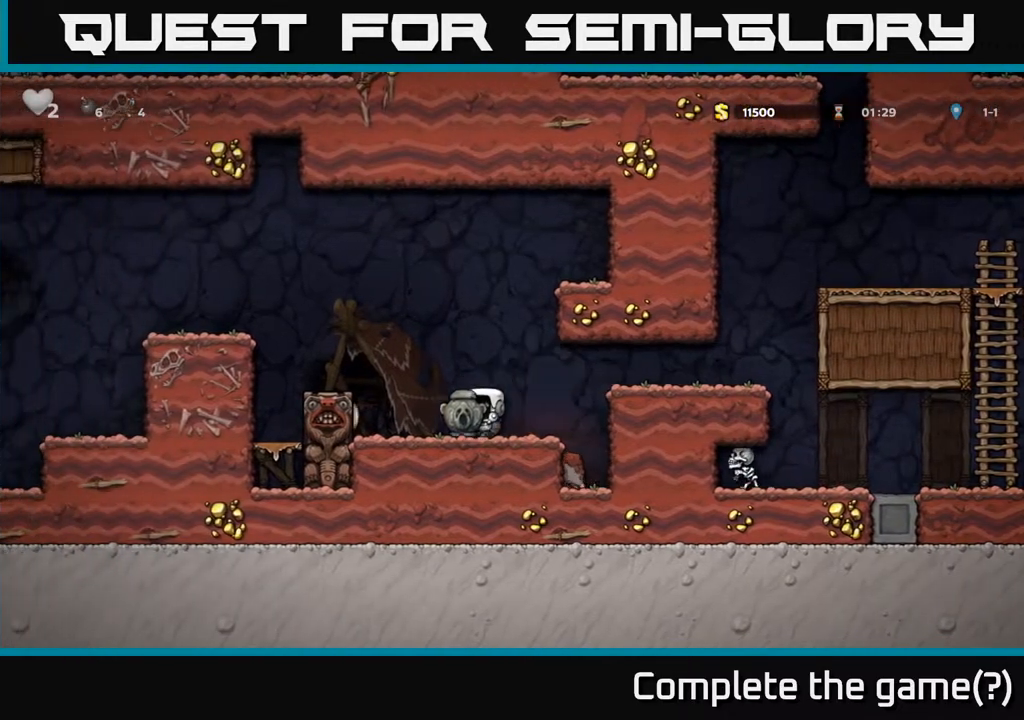
{"buttons": ["A", "DPAD_LEFT"], "left_stick": "center", "right_stick": "center", "events": [[300, "A", "down"], [300, "DPAD_LEFT", "down"]]}
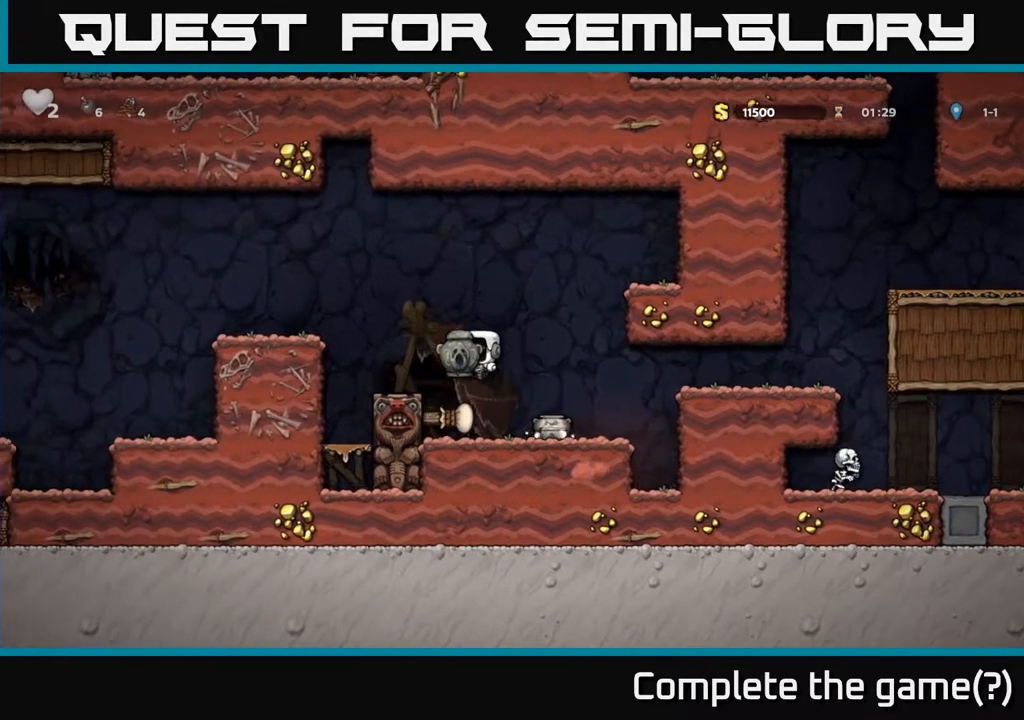
{"buttons": ["A", "DPAD_LEFT"], "left_stick": "center", "right_stick": "center", "events": [[50, "A", "up"], [83, "DPAD_LEFT", "up"], [367, "DPAD_LEFT", "down"], [383, "A", "down"]]}
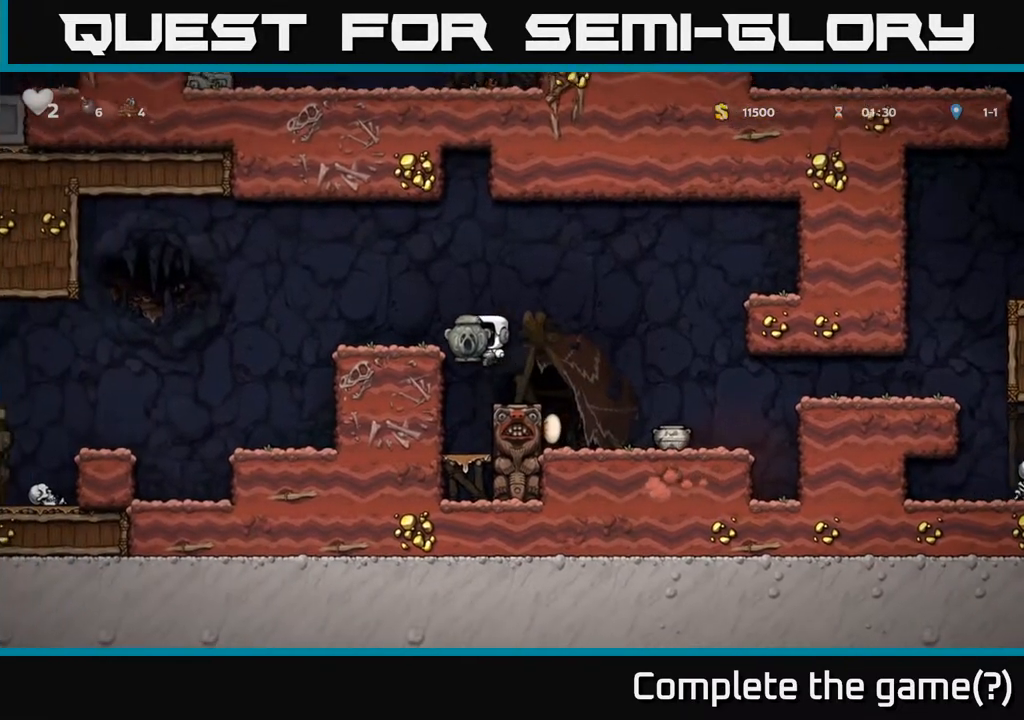
{"buttons": ["A", "DPAD_LEFT"], "left_stick": "center", "right_stick": "center", "events": [[50, "A", "up"], [117, "DPAD_LEFT", "up"], [383, "DPAD_LEFT", "down"], [450, "A", "down"]]}
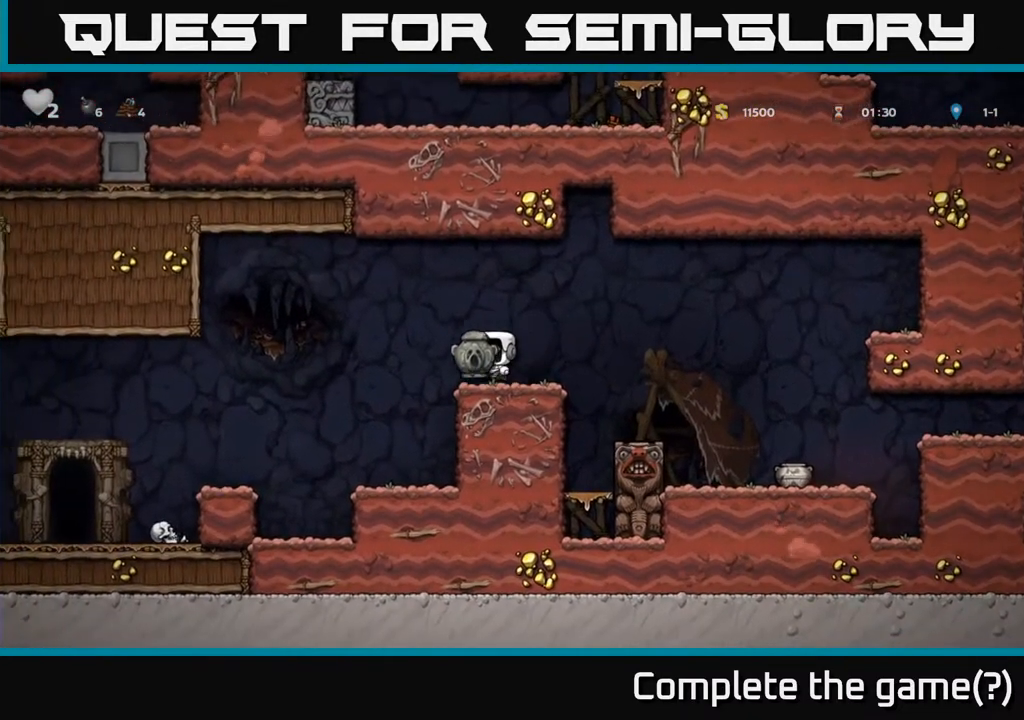
{"buttons": ["DPAD_LEFT"], "left_stick": "center", "right_stick": "center", "events": [[133, "A", "up"], [300, "DPAD_DOWN", "down"], [367, "X", "down"], [483, "DPAD_DOWN", "up"], [483, "X", "up"]]}
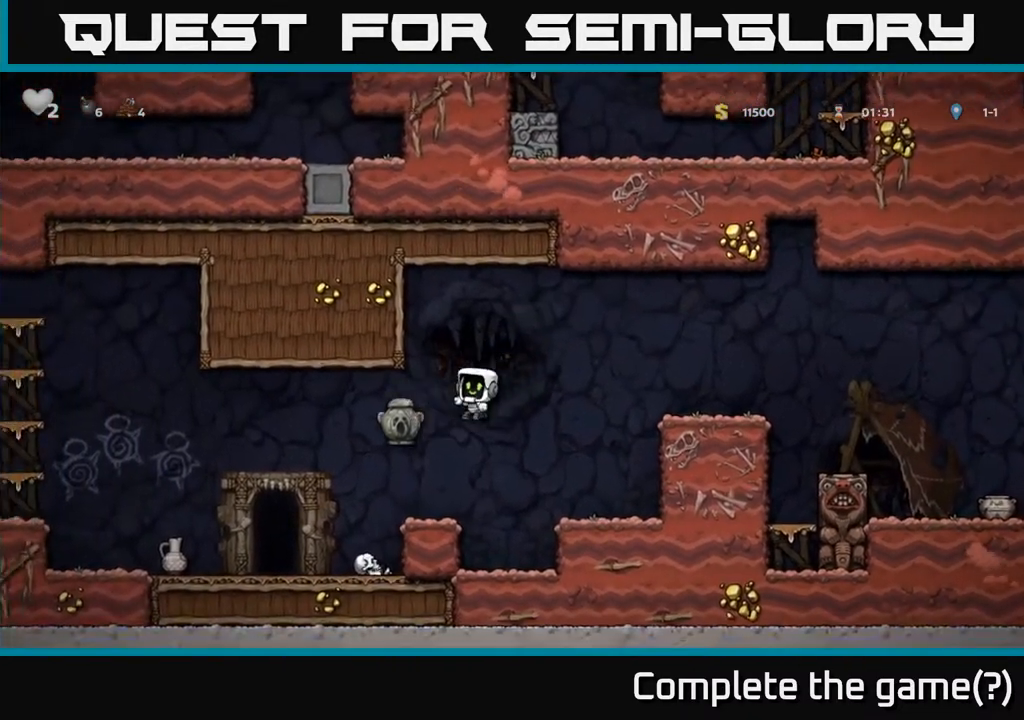
{"buttons": ["DPAD_LEFT"], "left_stick": "center", "right_stick": "center", "events": [[100, "DPAD_LEFT", "up"], [267, "A", "down"], [283, "DPAD_LEFT", "down"], [383, "A", "up"]]}
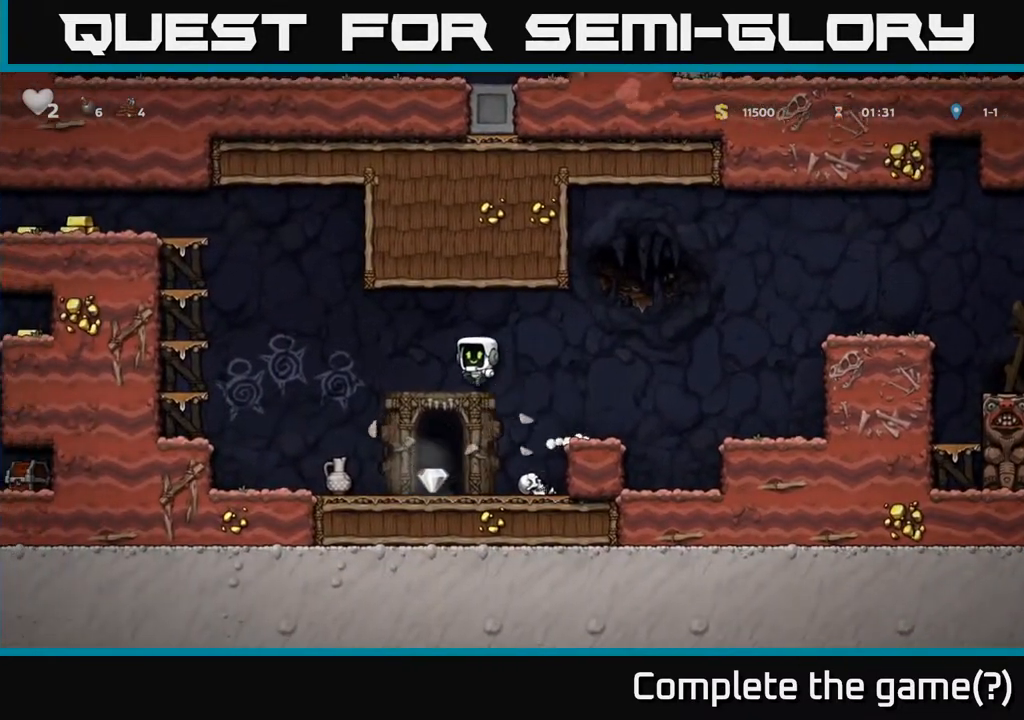
{"buttons": ["DPAD_RIGHT"], "left_stick": "center", "right_stick": "center", "events": [[267, "DPAD_LEFT", "up"], [300, "DPAD_RIGHT", "down"]]}
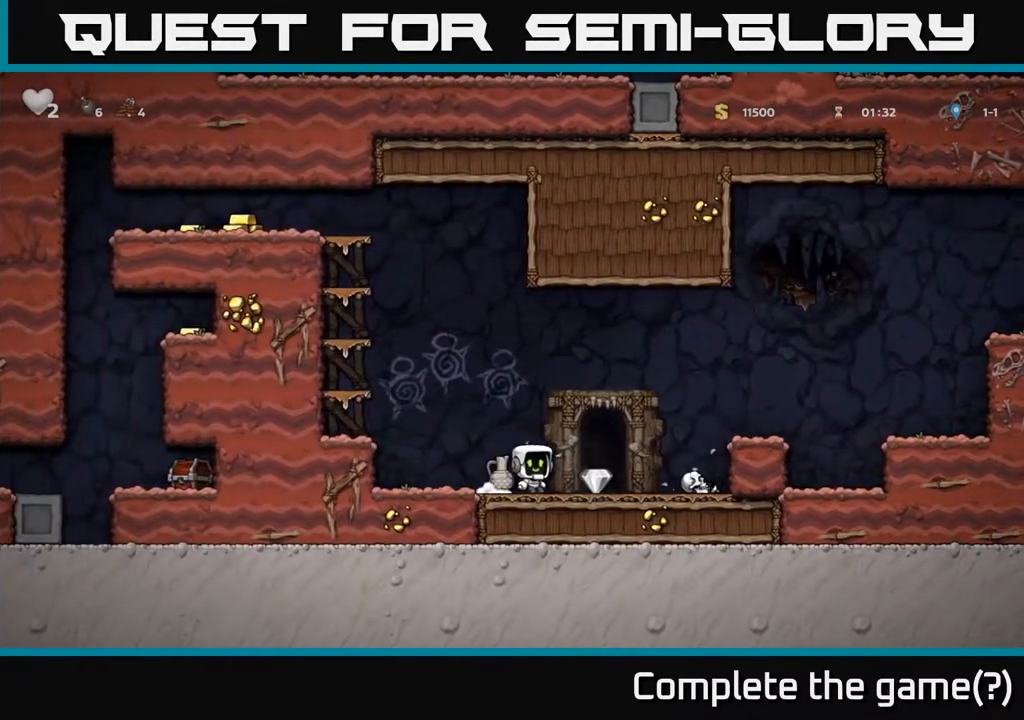
{"buttons": ["DPAD_LEFT"], "left_stick": "center", "right_stick": "center", "events": [[167, "DPAD_RIGHT", "up"], [200, "DPAD_LEFT", "down"]]}
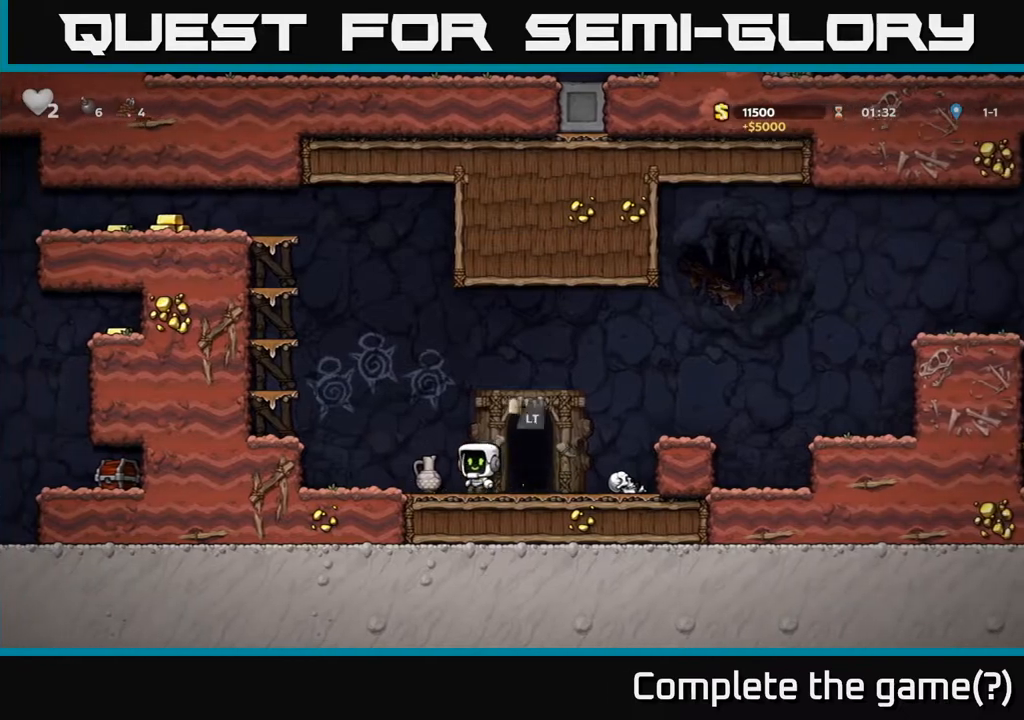
{"buttons": ["A", "DPAD_LEFT"], "left_stick": "center", "right_stick": "center", "events": [[50, "DPAD_DOWN", "down"], [67, "DPAD_LEFT", "up"], [117, "X", "down"], [200, "DPAD_DOWN", "up"], [200, "DPAD_LEFT", "down"], [217, "X", "up"], [367, "A", "down"]]}
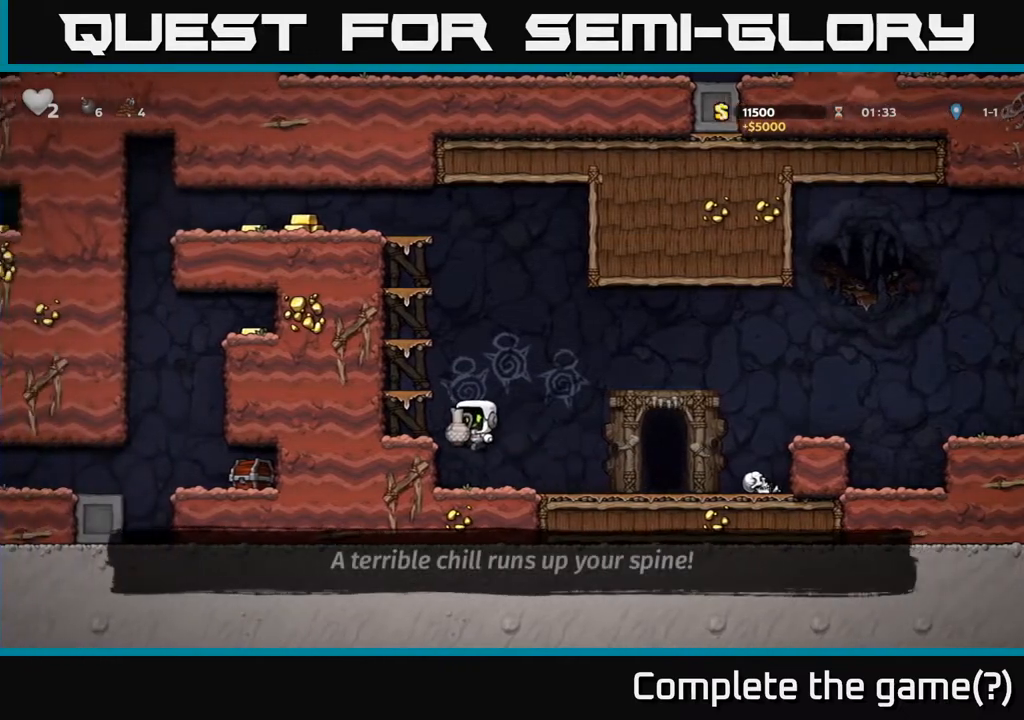
{"buttons": ["X"], "left_stick": "center", "right_stick": "center", "events": [[33, "A", "up"], [117, "DPAD_LEFT", "up"], [300, "A", "down"], [350, "DPAD_RIGHT", "down"], [450, "A", "up"], [450, "X", "down"], [467, "DPAD_RIGHT", "up"]]}
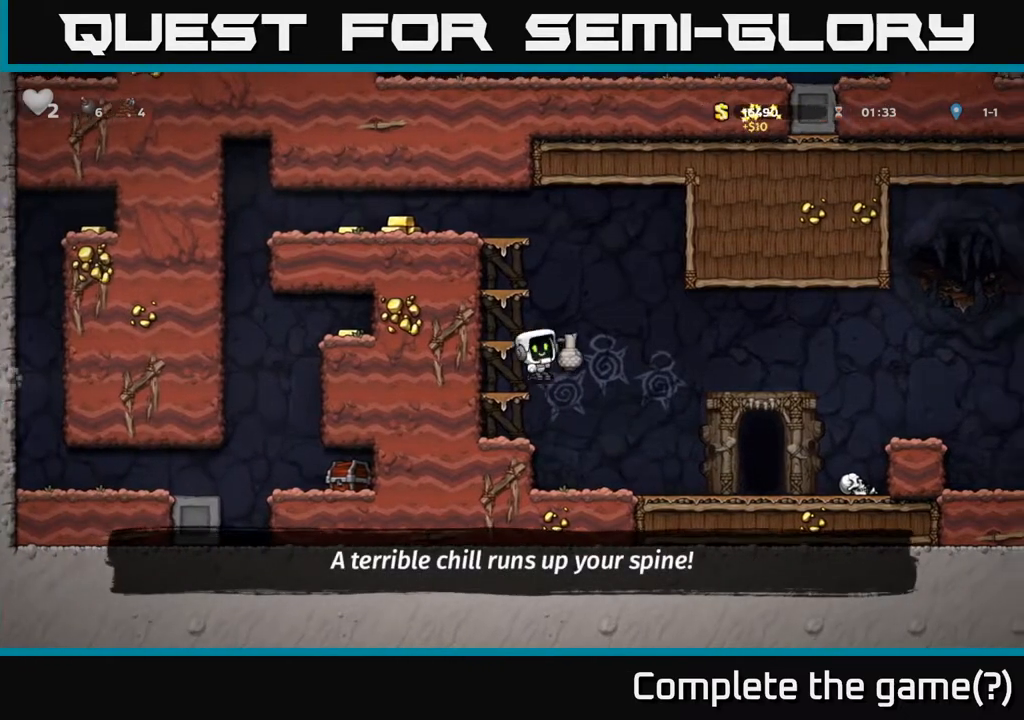
{"buttons": ["A"], "left_stick": "center", "right_stick": "center", "events": [[50, "DPAD_LEFT", "down"], [50, "X", "up"], [283, "DPAD_LEFT", "up"], [333, "A", "down"]]}
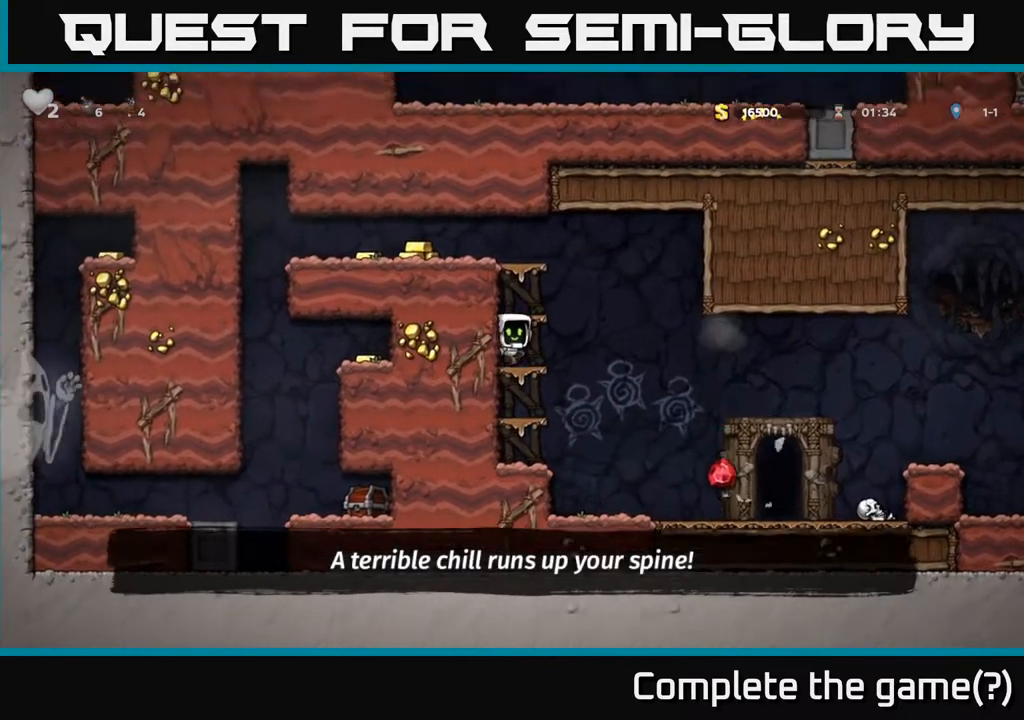
{"buttons": ["DPAD_LEFT"], "left_stick": "center", "right_stick": "center", "events": [[17, "A", "up"], [83, "DPAD_LEFT", "down"], [233, "A", "down"], [433, "A", "up"]]}
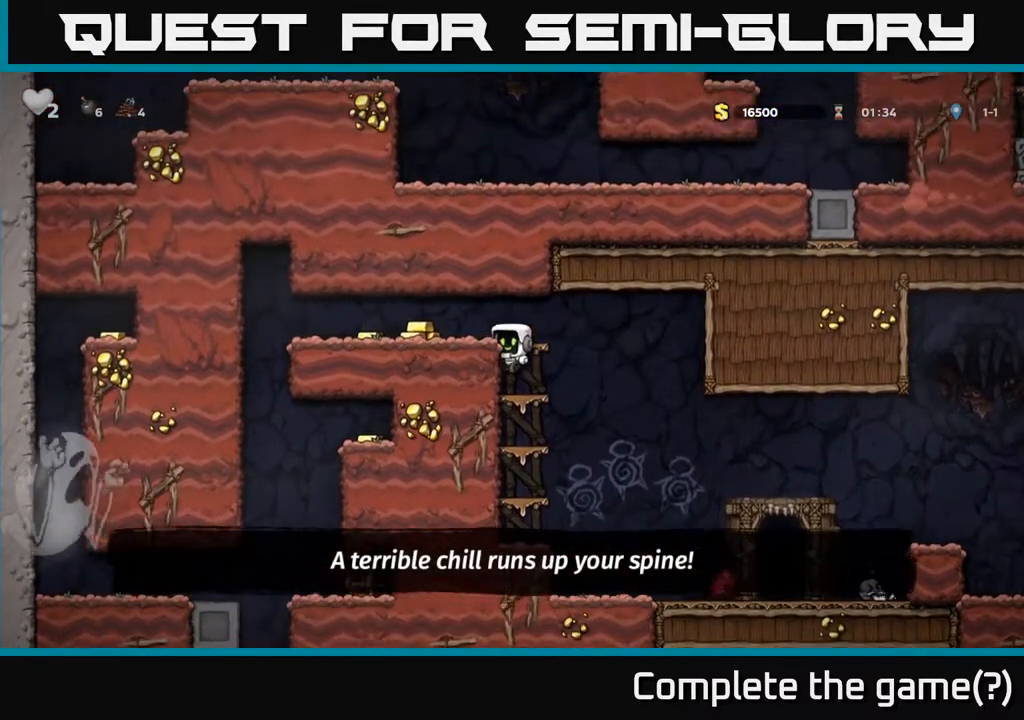
{"buttons": ["DPAD_LEFT"], "left_stick": "center", "right_stick": "center", "events": [[150, "A", "down"], [283, "A", "up"]]}